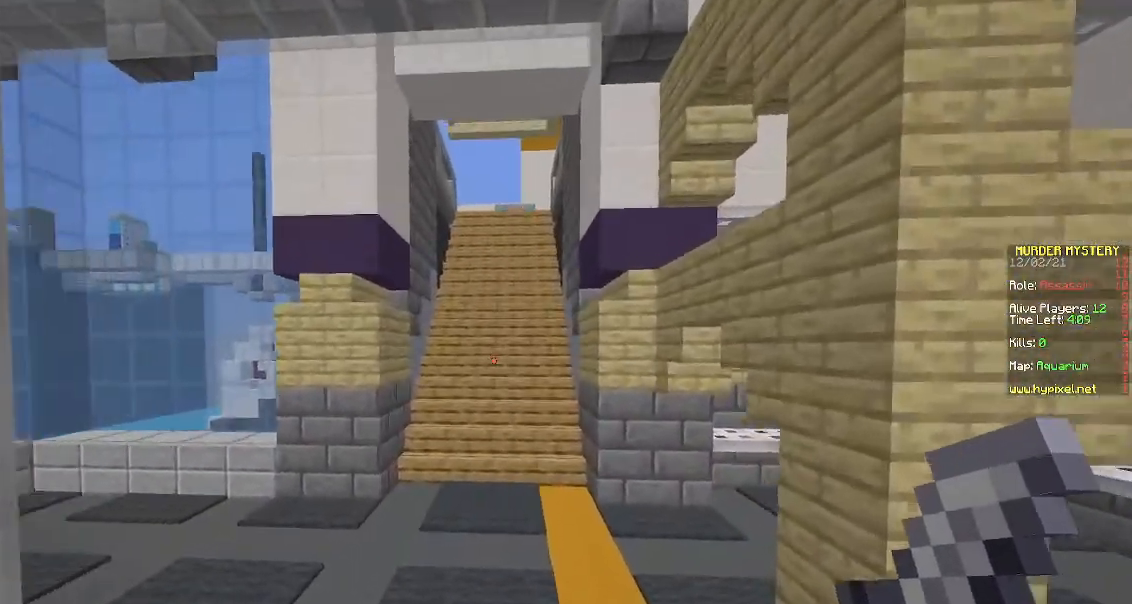
Gameplay with keyboard and mouse; each line is a JSON object with the keys and mouse buttons held at the frame after it. "events" lists presses ("down") and releases ("up") of "a", "d", "s", "space", "w", "mouse_left" and "mouse_right" between this image and that frame as [ms after this image, input, new state], when the widget could be followed in between. "mouse_left", "mouse_right" = the "left", "right" buttons of the "mouse" list. No other keys are recorded. Fast repeated clicks can show as one long hold. Mouse movement is not recorded.
{"keys": ["w"], "mouse": [], "events": [[117, "space", "down"], [433, "space", "up"]]}
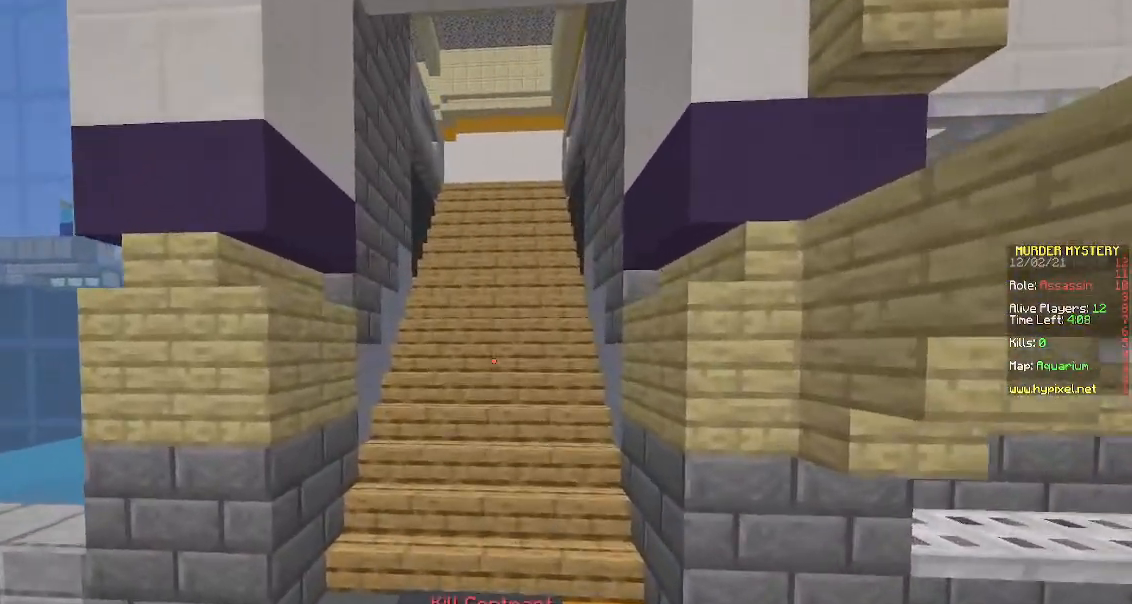
{"keys": ["w"], "mouse": [], "events": []}
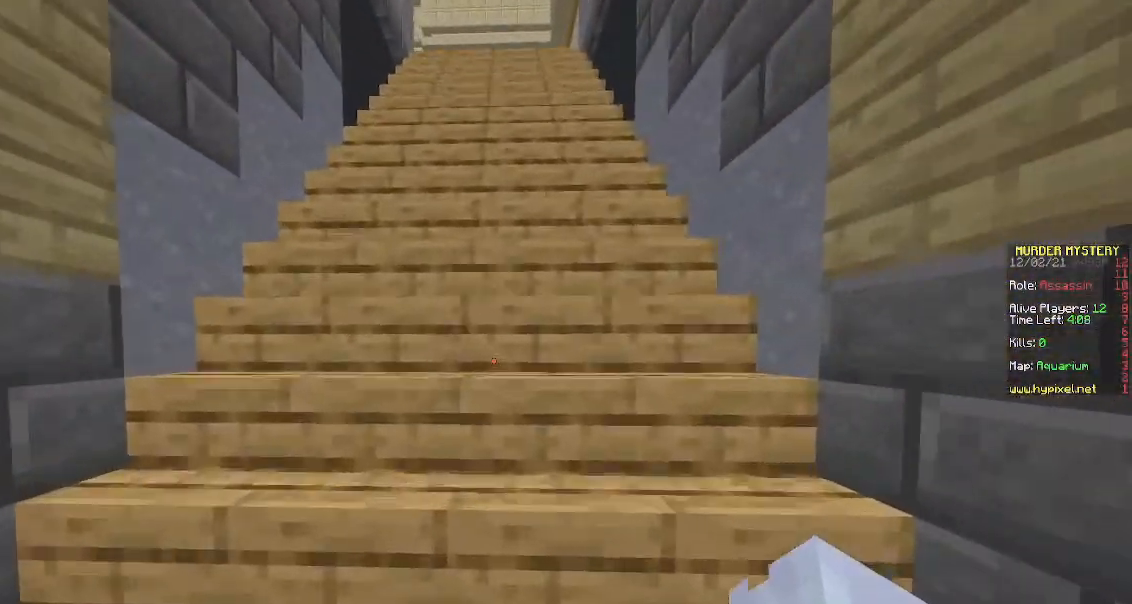
{"keys": ["w"], "mouse": [], "events": []}
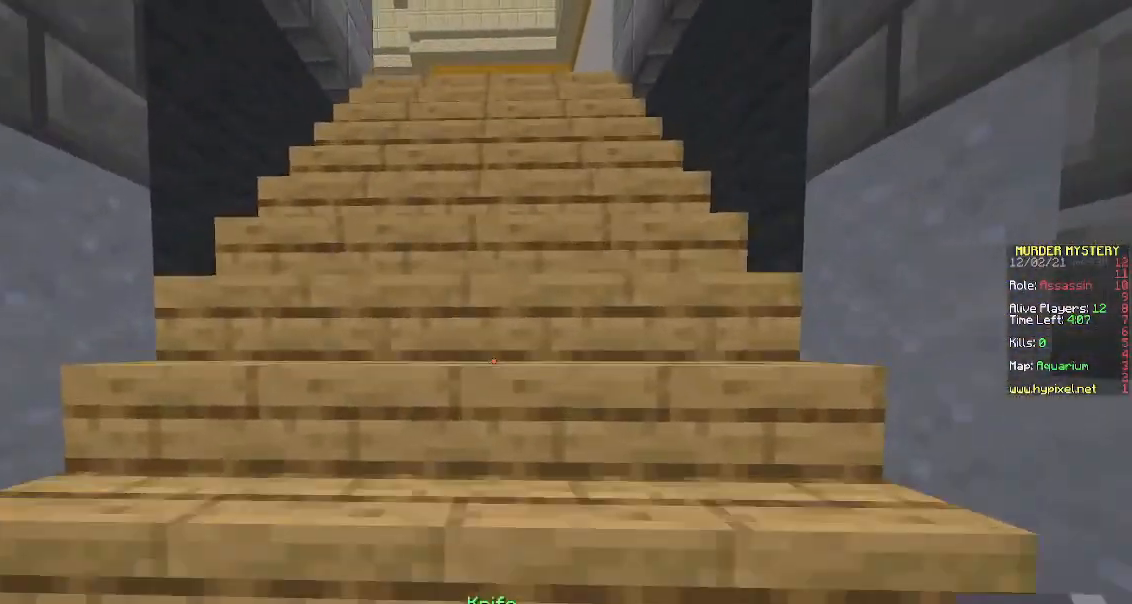
{"keys": ["space", "w"], "mouse": [], "events": [[33, "space", "down"], [350, "space", "up"], [383, "space", "down"]]}
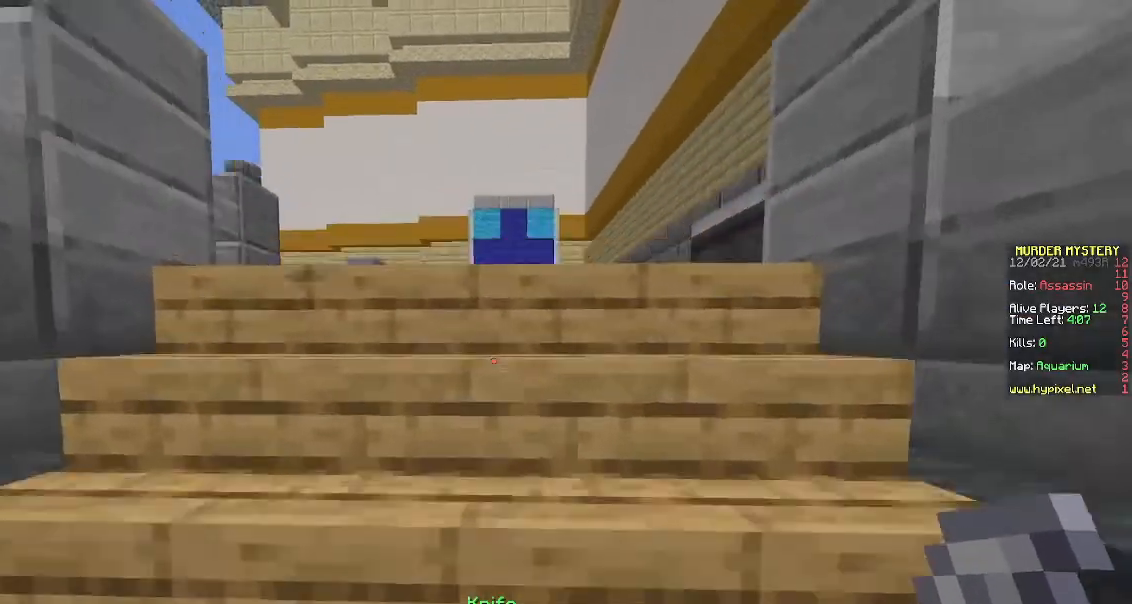
{"keys": ["space", "w"], "mouse": [], "events": [[50, "space", "up"], [150, "space", "down"], [333, "space", "up"], [367, "space", "down"]]}
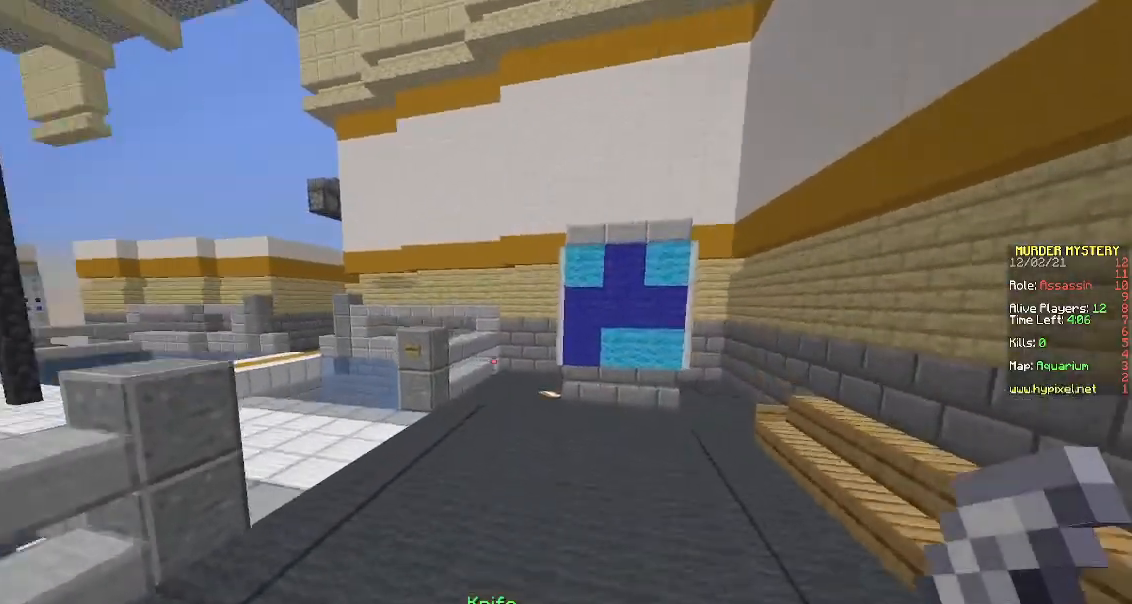
{"keys": ["space", "w"], "mouse": [], "events": [[33, "space", "up"], [117, "space", "down"], [267, "space", "up"], [400, "space", "down"]]}
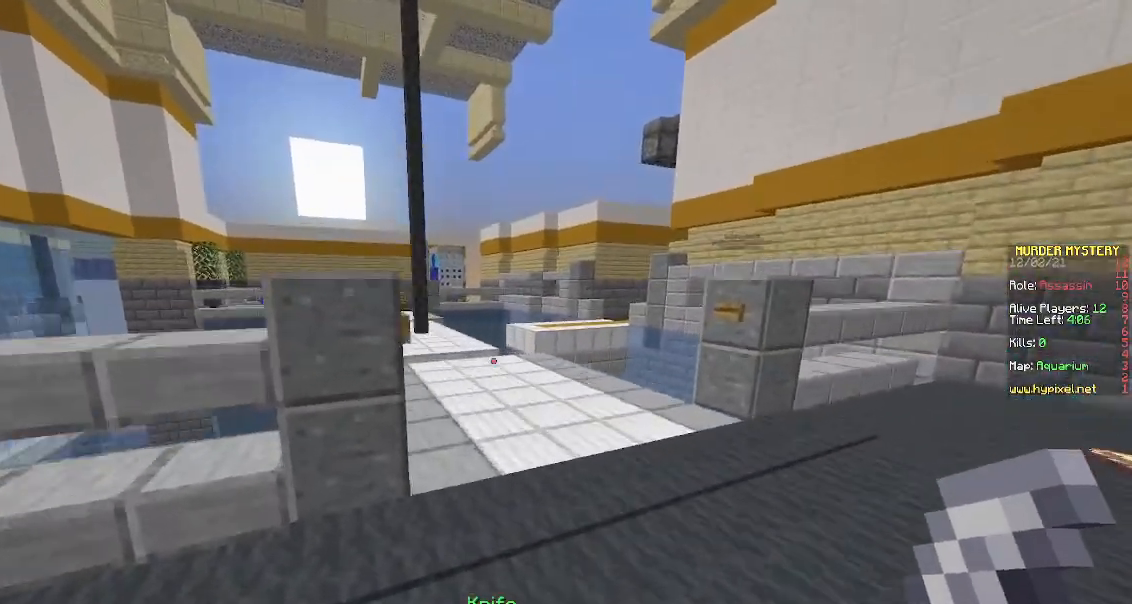
{"keys": ["space", "w"], "mouse": [], "events": [[100, "space", "up"], [400, "space", "down"]]}
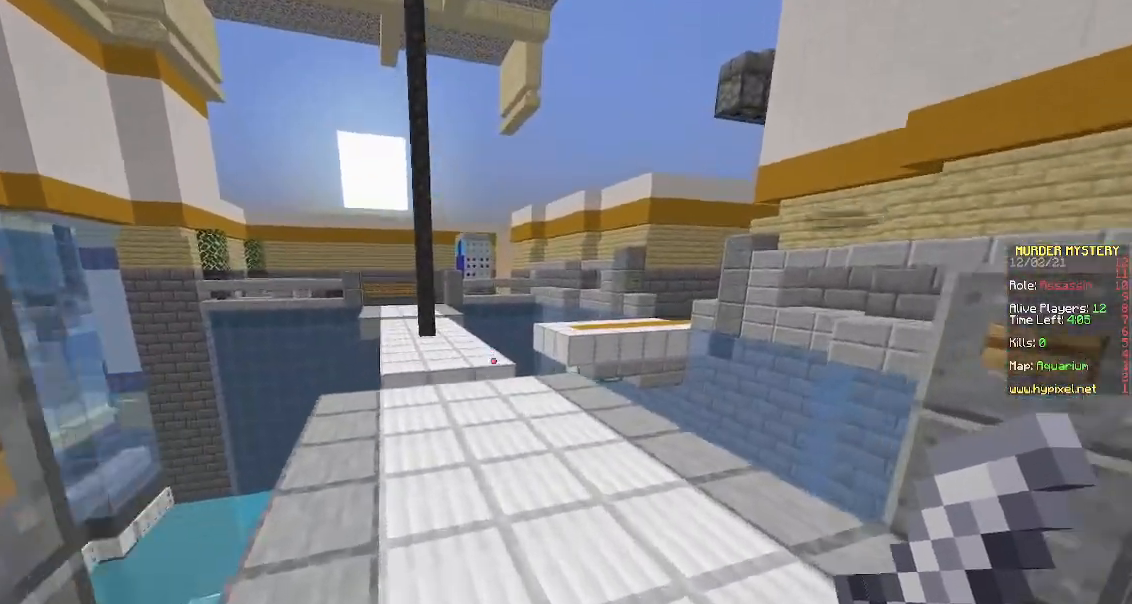
{"keys": ["w"], "mouse": [], "events": [[233, "space", "up"]]}
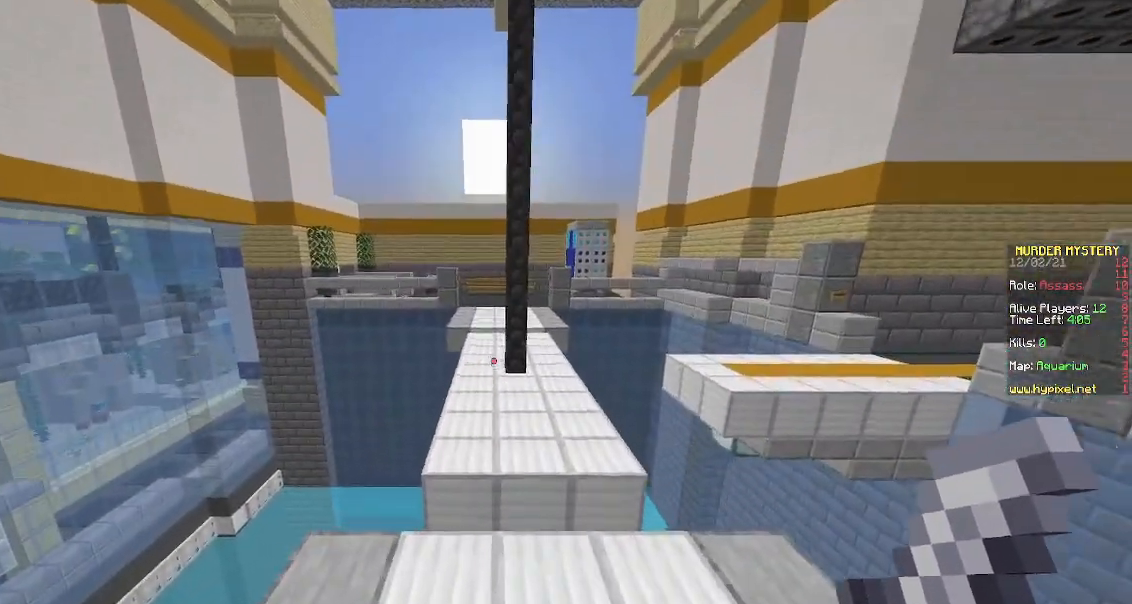
{"keys": ["w"], "mouse": [], "events": [[267, "space", "down"], [467, "space", "up"]]}
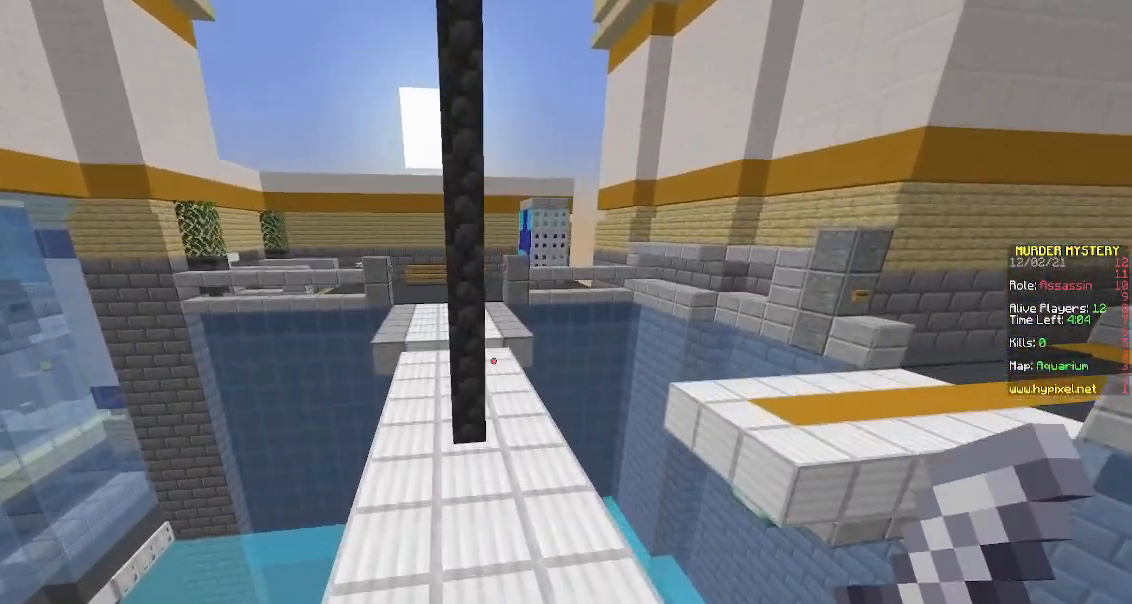
{"keys": ["space", "w"], "mouse": [], "events": [[167, "d", "down"], [350, "space", "down"], [433, "d", "up"]]}
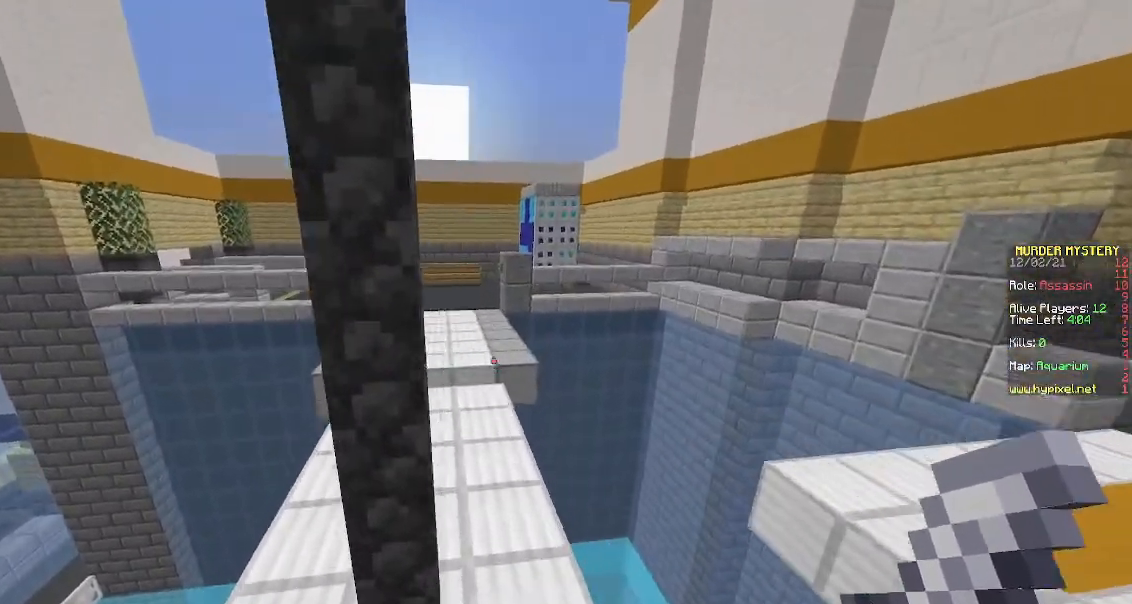
{"keys": ["a", "space", "w"], "mouse": [], "events": [[67, "space", "up"], [350, "space", "down"], [500, "a", "down"]]}
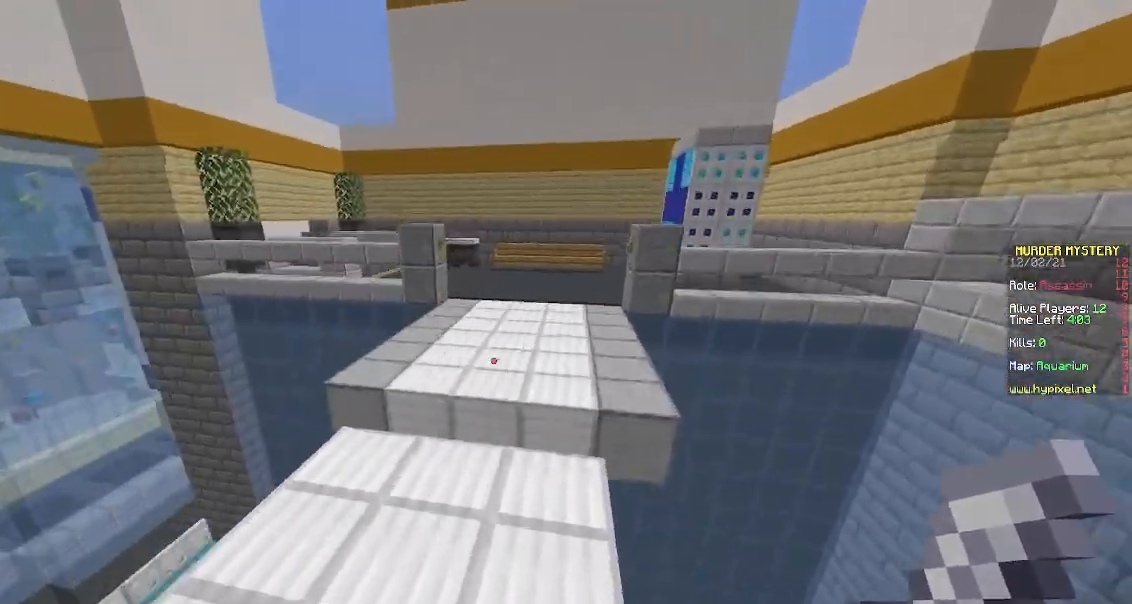
{"keys": ["space", "w"], "mouse": [], "events": [[183, "space", "up"], [217, "a", "up"], [433, "space", "down"]]}
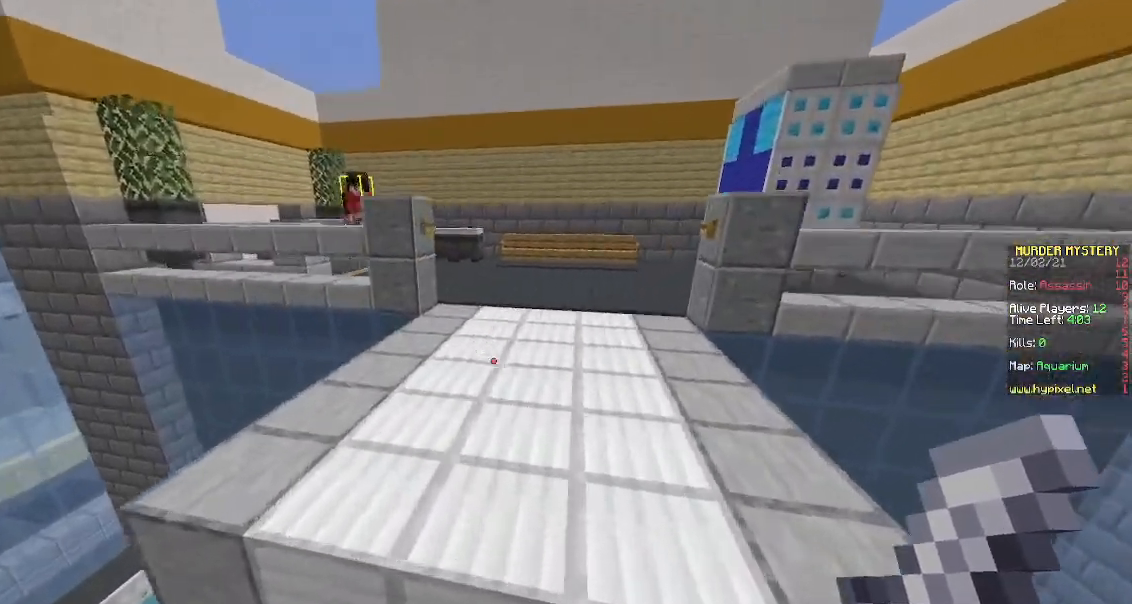
{"keys": ["d", "w"], "mouse": [], "events": [[317, "space", "up"], [350, "d", "down"]]}
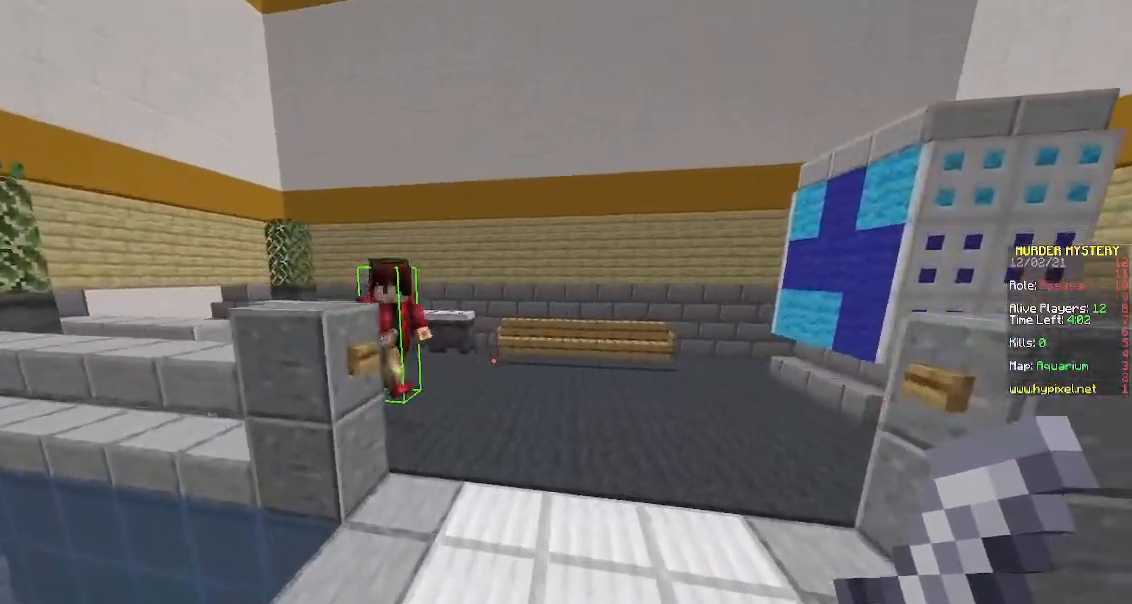
{"keys": ["d", "w"], "mouse": [], "events": []}
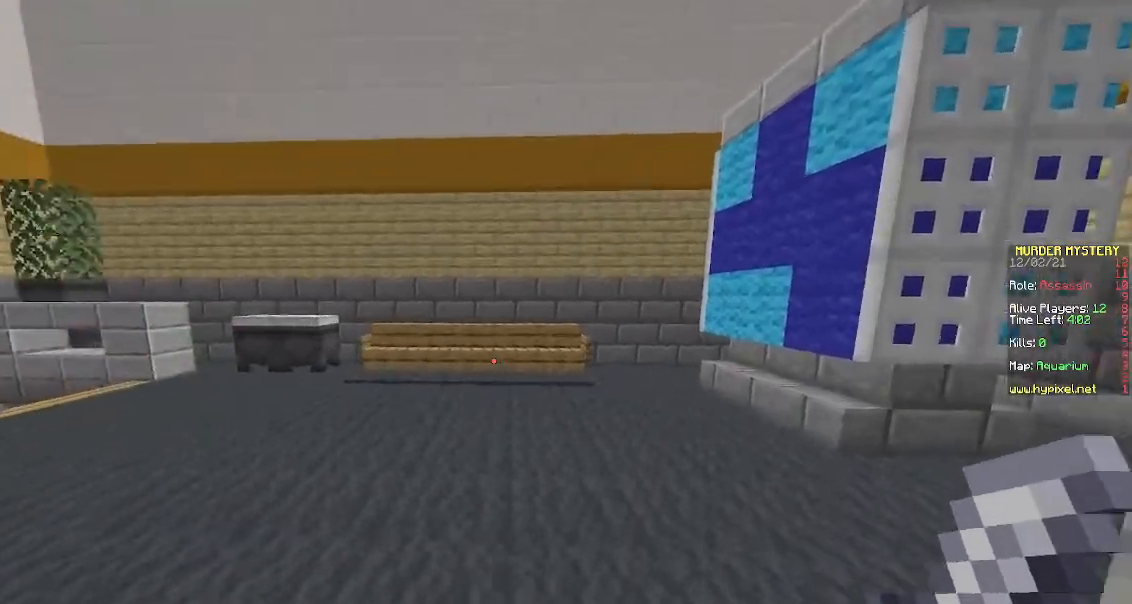
{"keys": ["d", "w"], "mouse": [], "events": []}
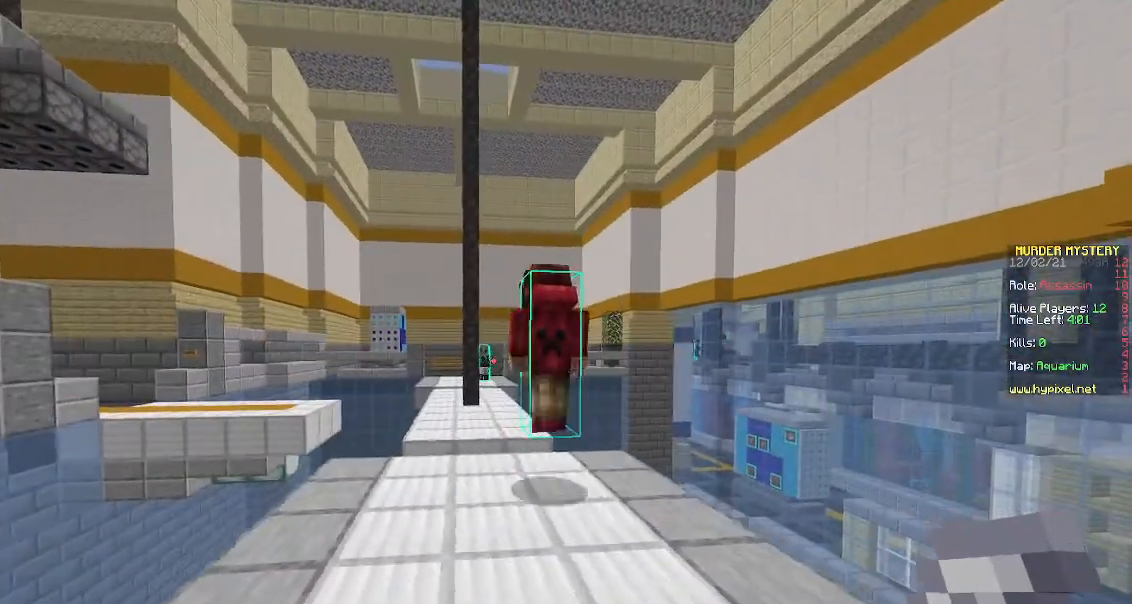
{"keys": ["w"], "mouse": [], "events": [[150, "d", "up"]]}
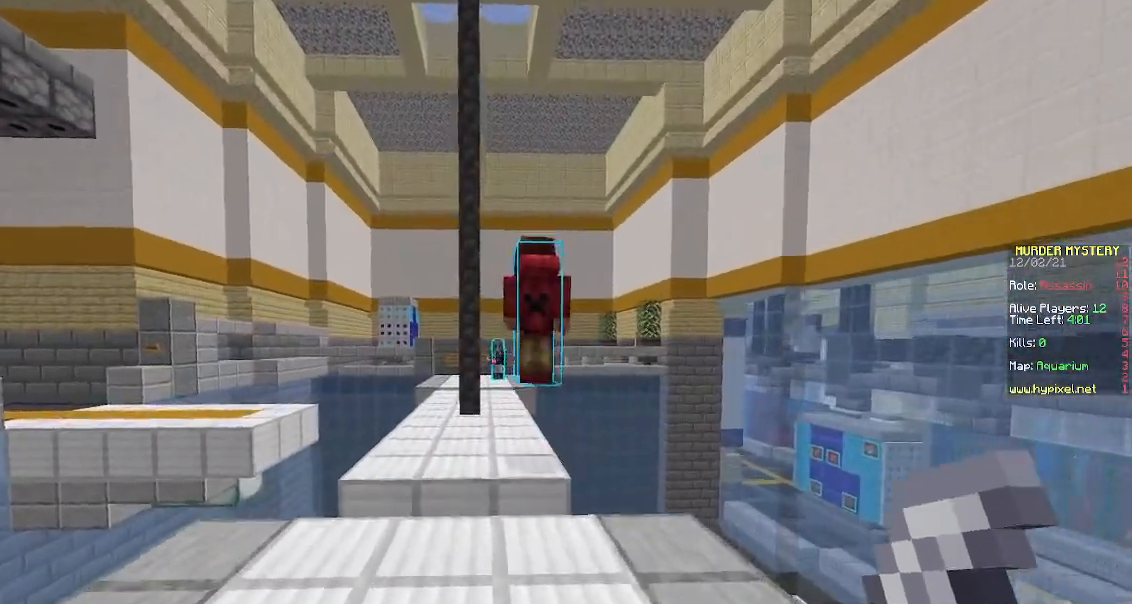
{"keys": ["w"], "mouse": [], "events": [[150, "a", "down"], [367, "a", "up"]]}
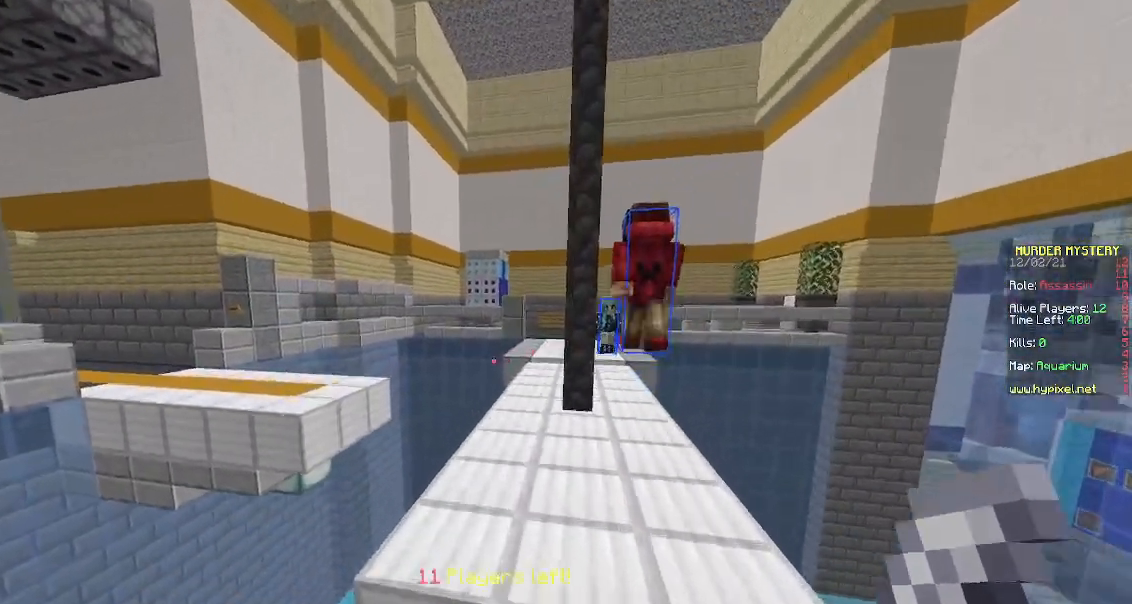
{"keys": ["w"], "mouse": [], "events": [[17, "space", "down"], [217, "space", "up"]]}
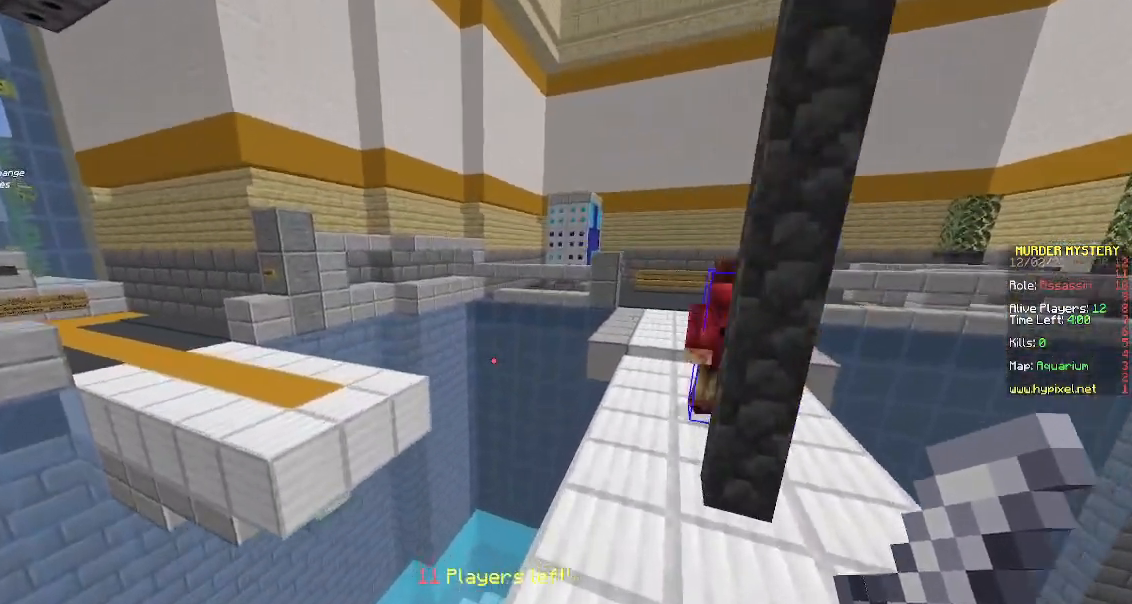
{"keys": ["space", "w"], "mouse": [], "events": [[233, "space", "down"]]}
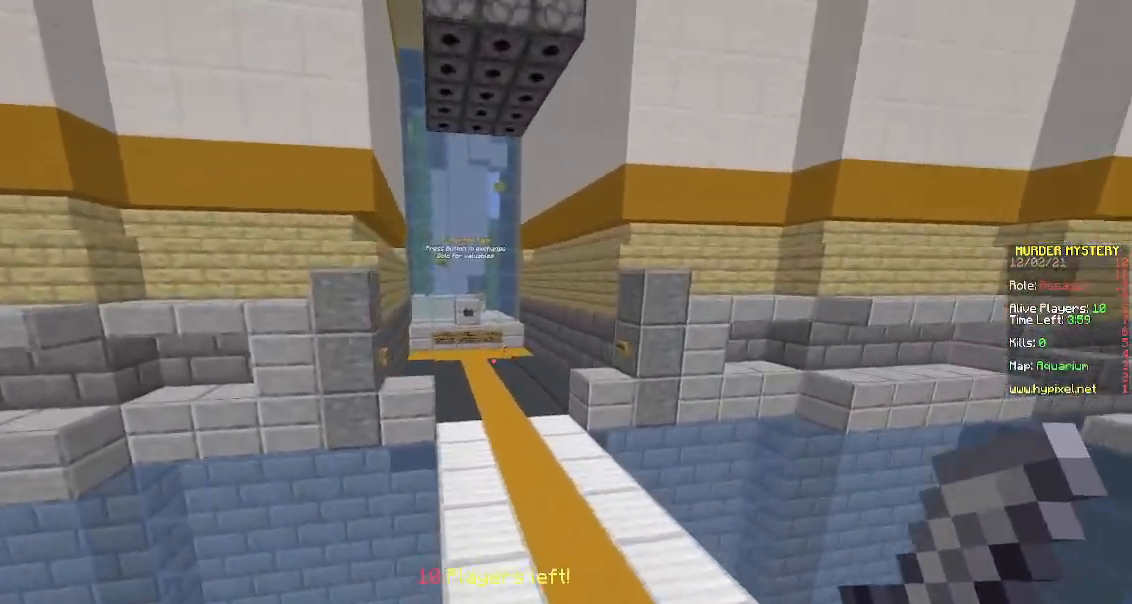
{"keys": ["w"], "mouse": [], "events": [[17, "space", "up"]]}
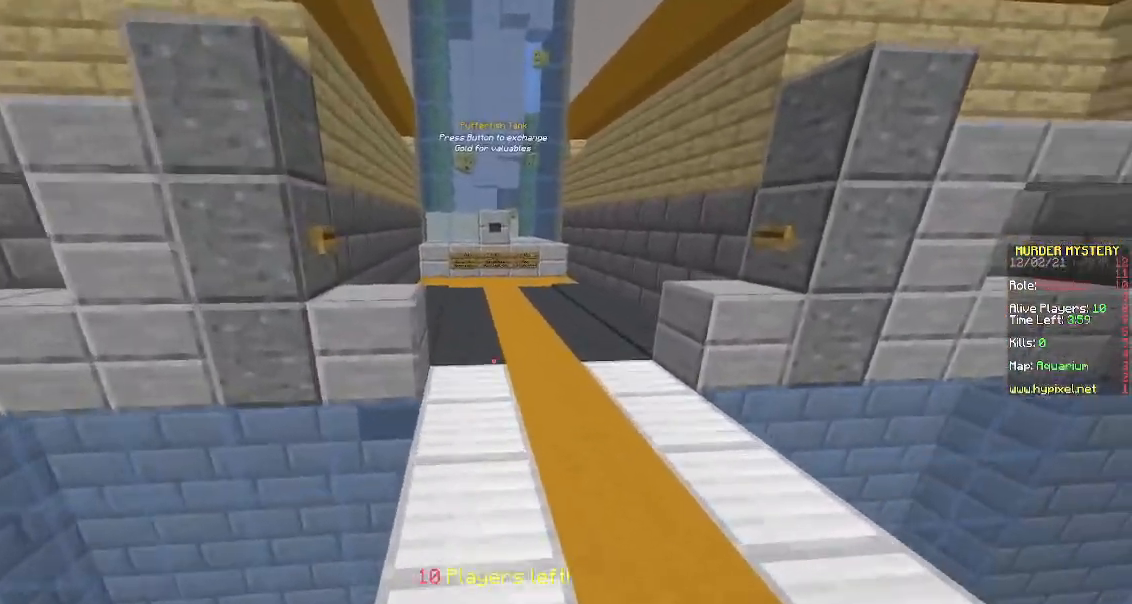
{"keys": ["space", "w"], "mouse": [], "events": [[333, "space", "down"]]}
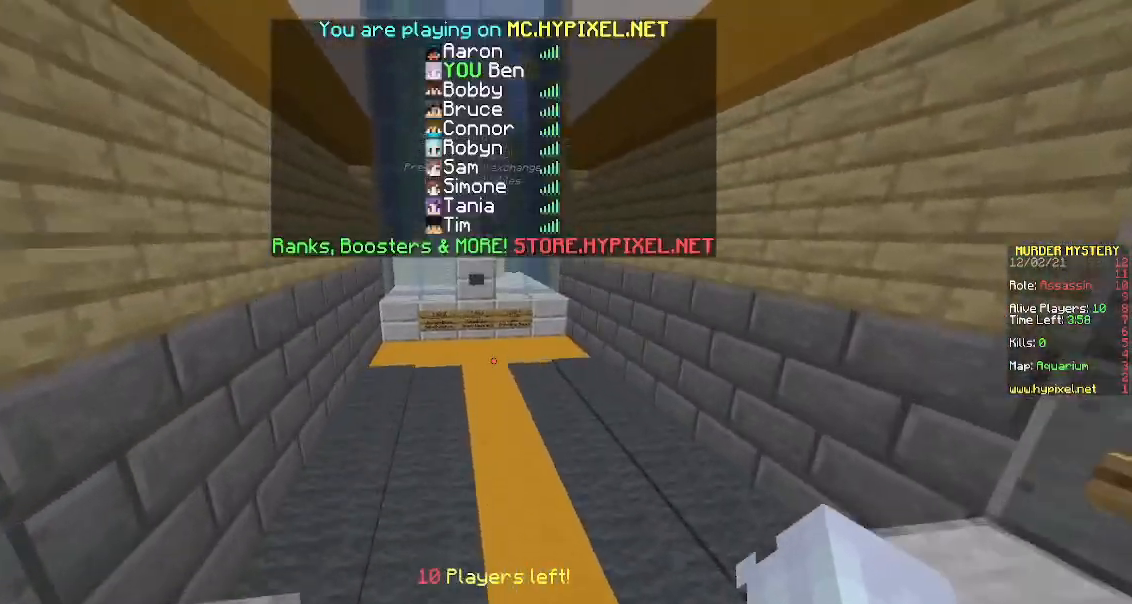
{"keys": ["w"], "mouse": [], "events": [[50, "space", "up"]]}
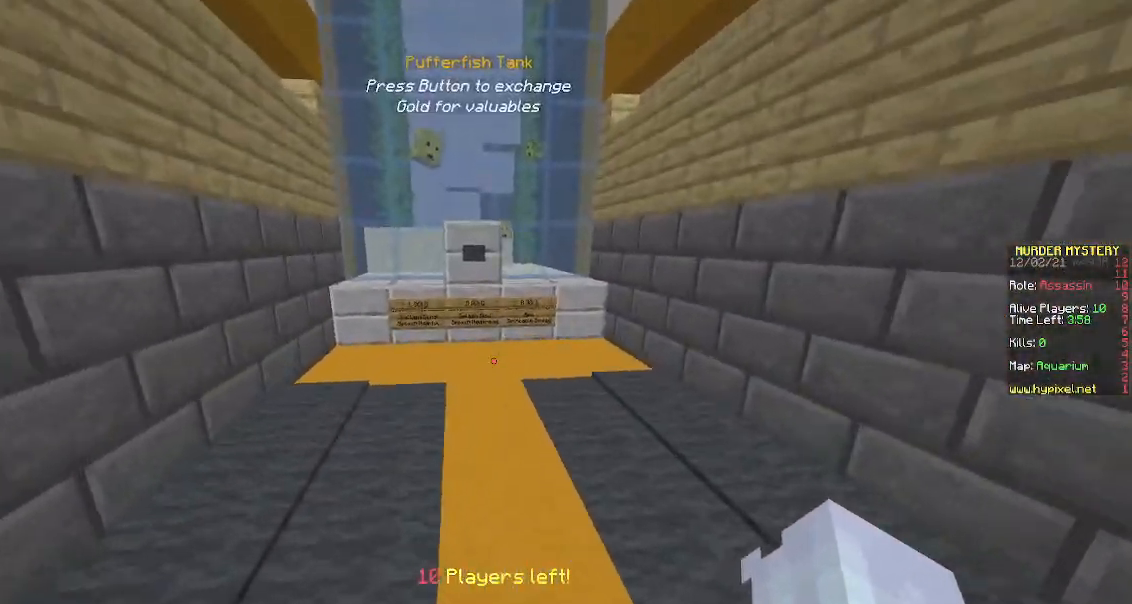
{"keys": ["w"], "mouse": [], "events": []}
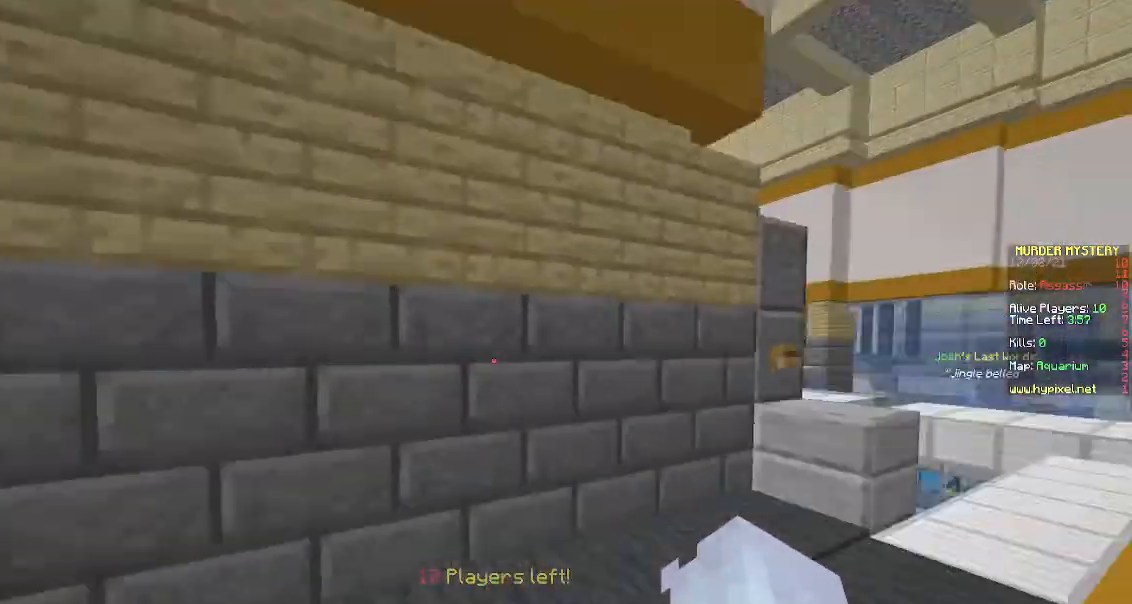
{"keys": ["d", "w"], "mouse": [], "events": [[83, "d", "down"]]}
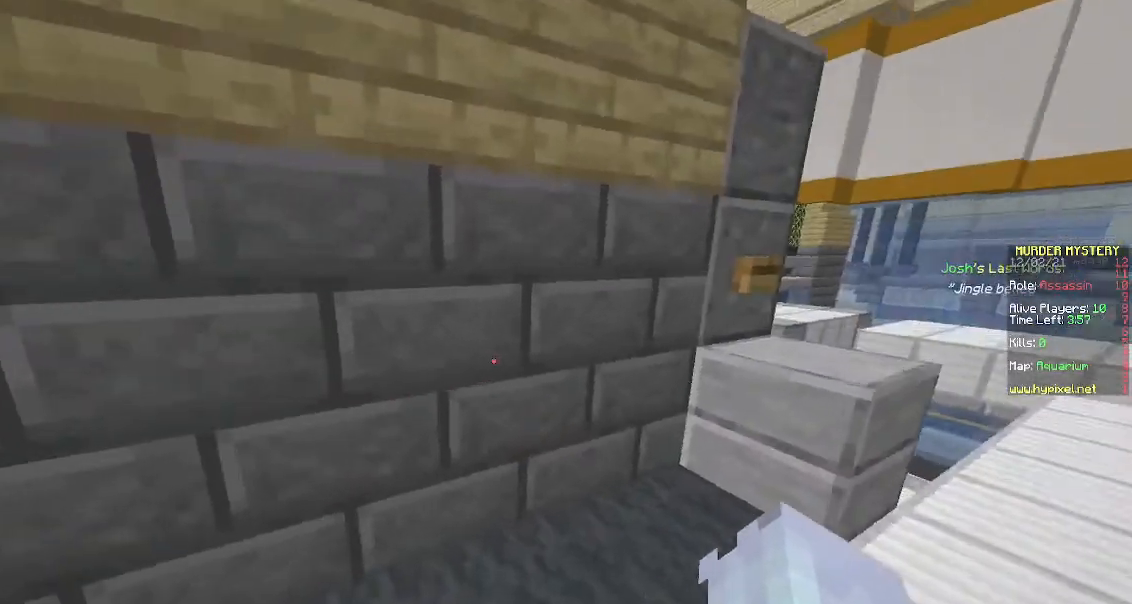
{"keys": ["a", "w"], "mouse": [], "events": [[150, "a", "down"], [217, "d", "up"]]}
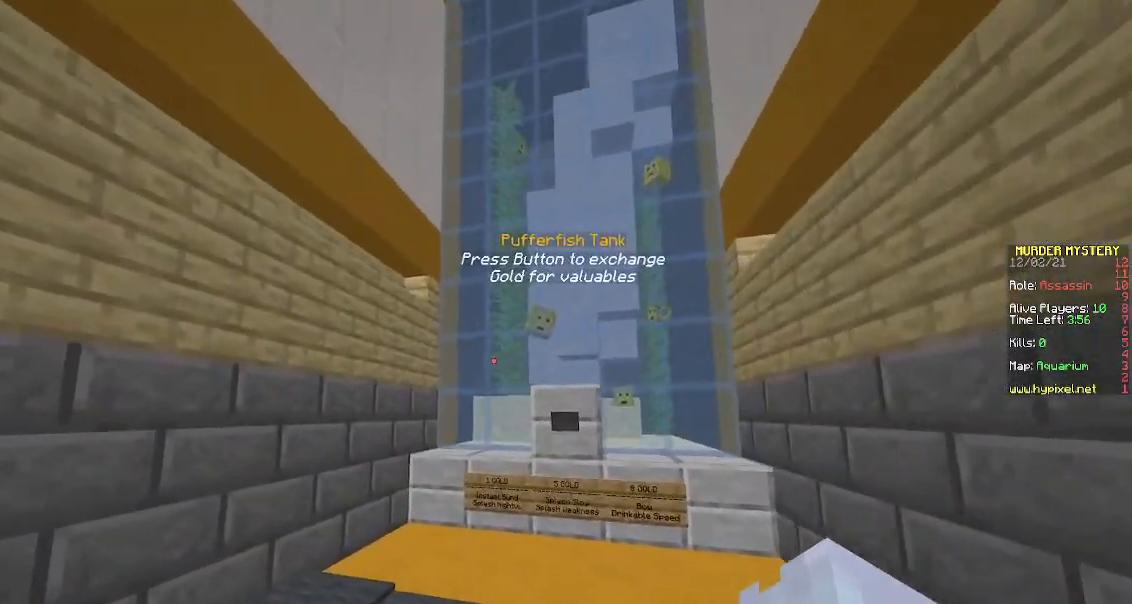
{"keys": ["w"], "mouse": ["right"], "events": [[100, "a", "up"], [433, "mouse_right", "down"]]}
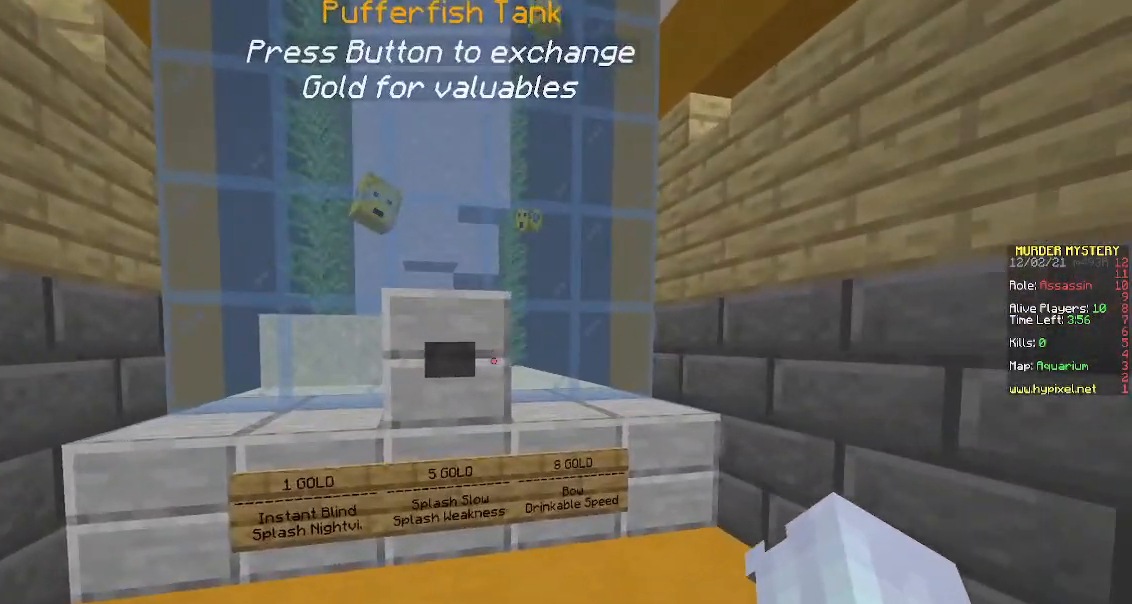
{"keys": [], "mouse": ["right"], "events": [[317, "w", "up"]]}
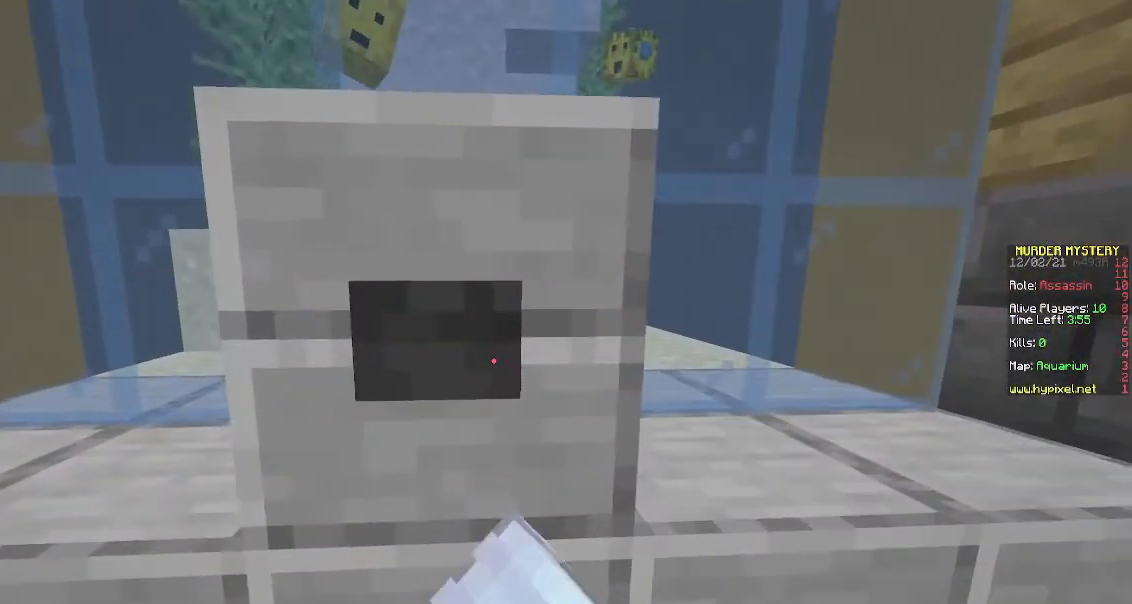
{"keys": ["s"], "mouse": [], "events": [[17, "mouse_right", "up"], [117, "s", "down"]]}
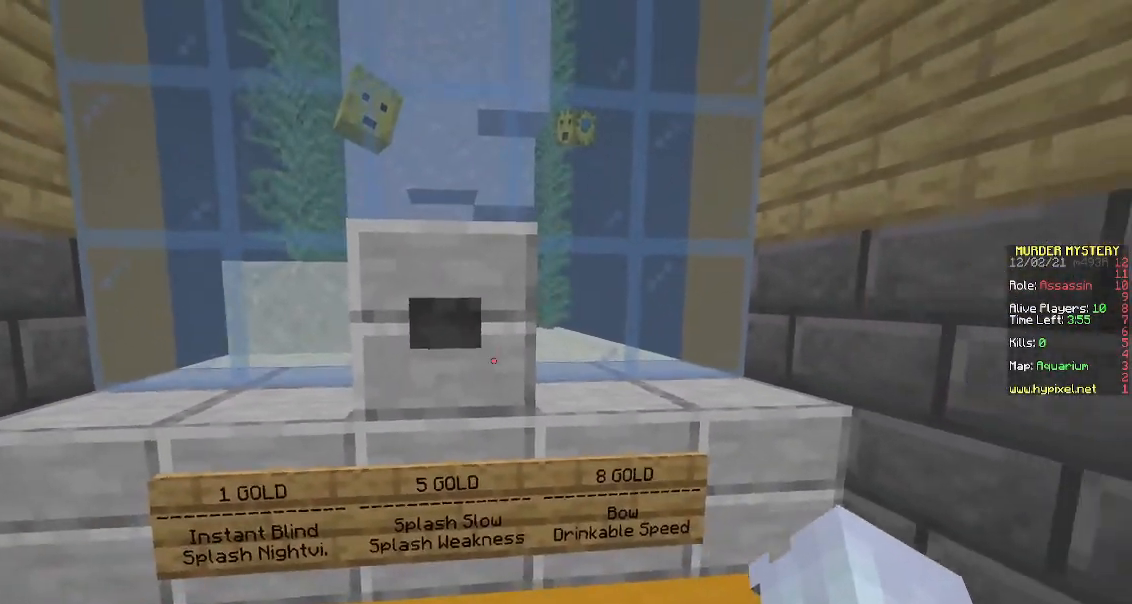
{"keys": [], "mouse": [], "events": [[200, "s", "up"]]}
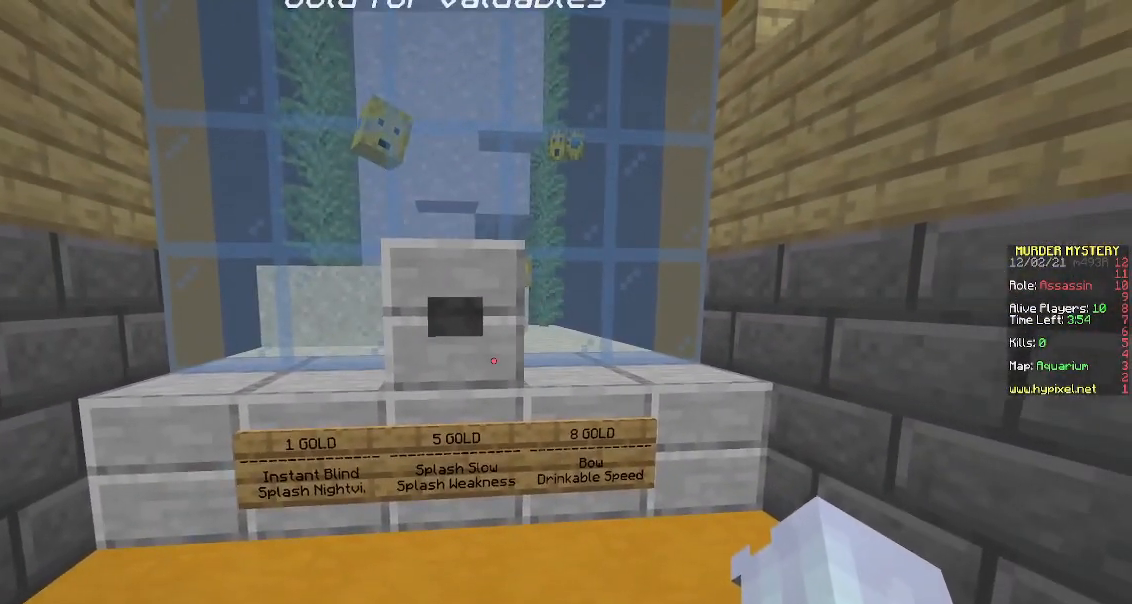
{"keys": [], "mouse": [], "events": []}